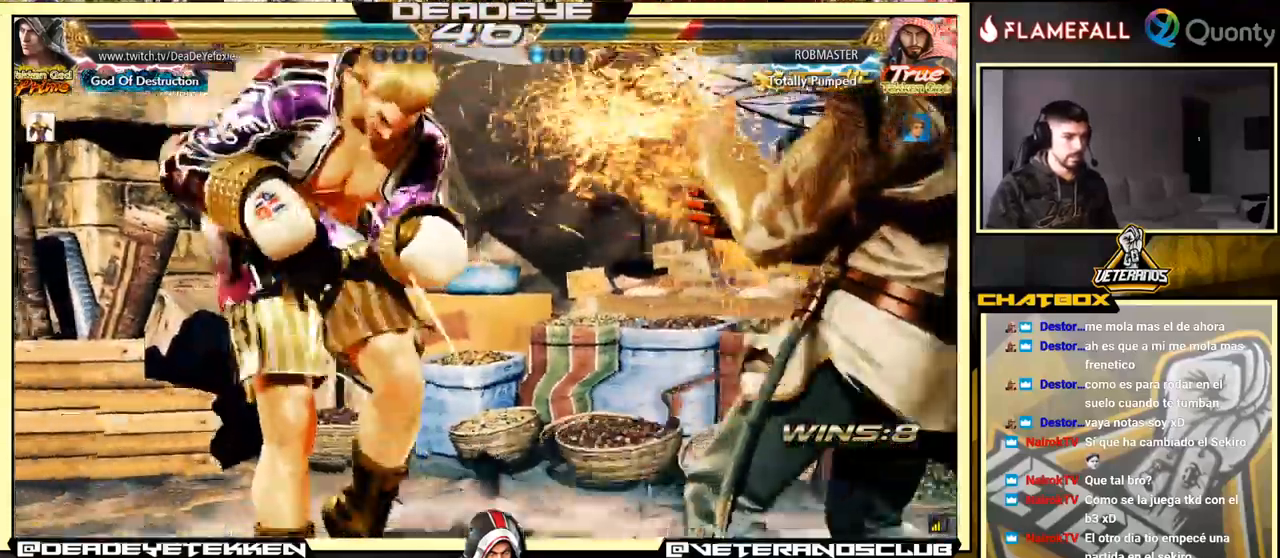
Gameplay with a controller (arcade stick); each line is a JSON object with the inputs held at the frame after it. "events" lists button and stick changes between this image and that frame as [ms after this image, input, new state], when the widget could be followed in between. Not read: L3 R3.
{"buttons": [], "left_stick": "left", "events": [[200, "left_stick", "left"], [284, "left_stick", "center"], [350, "left_stick", "left"]]}
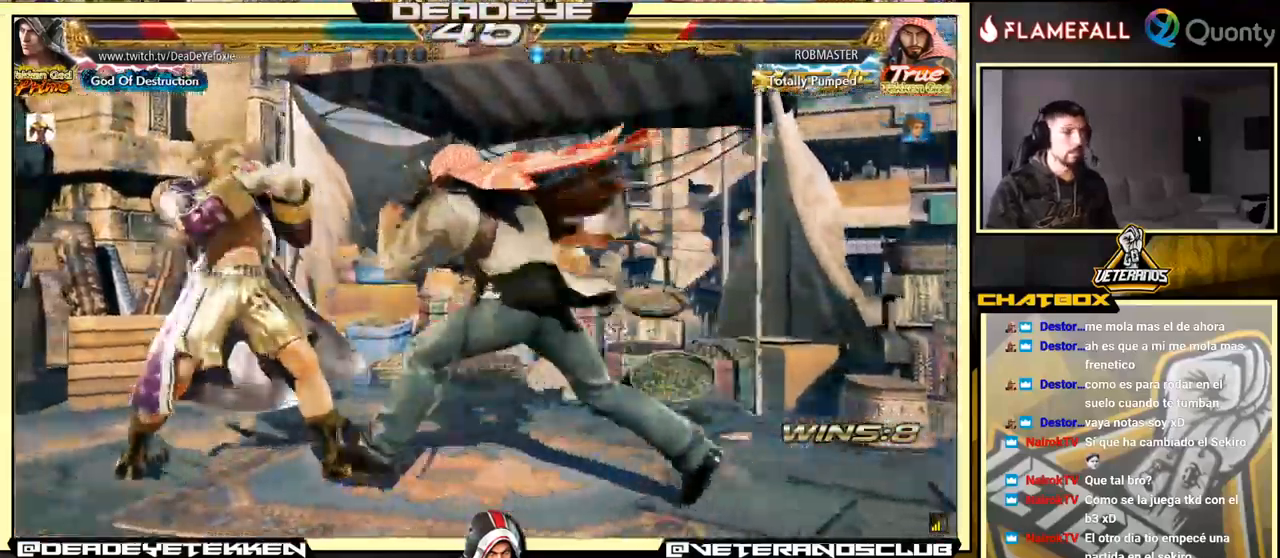
{"buttons": [], "left_stick": "center", "events": [[367, "left_stick", "center"]]}
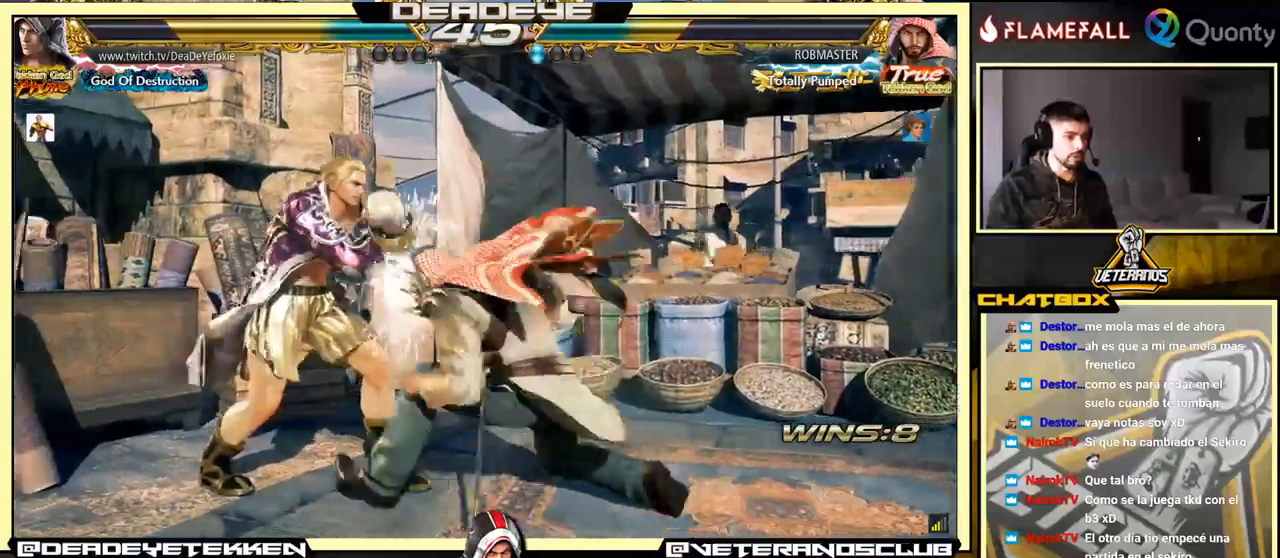
{"buttons": ["TRIANGLE"], "left_stick": "center", "events": [[50, "CIRCLE", "down"], [183, "CIRCLE", "up"], [383, "TRIANGLE", "down"]]}
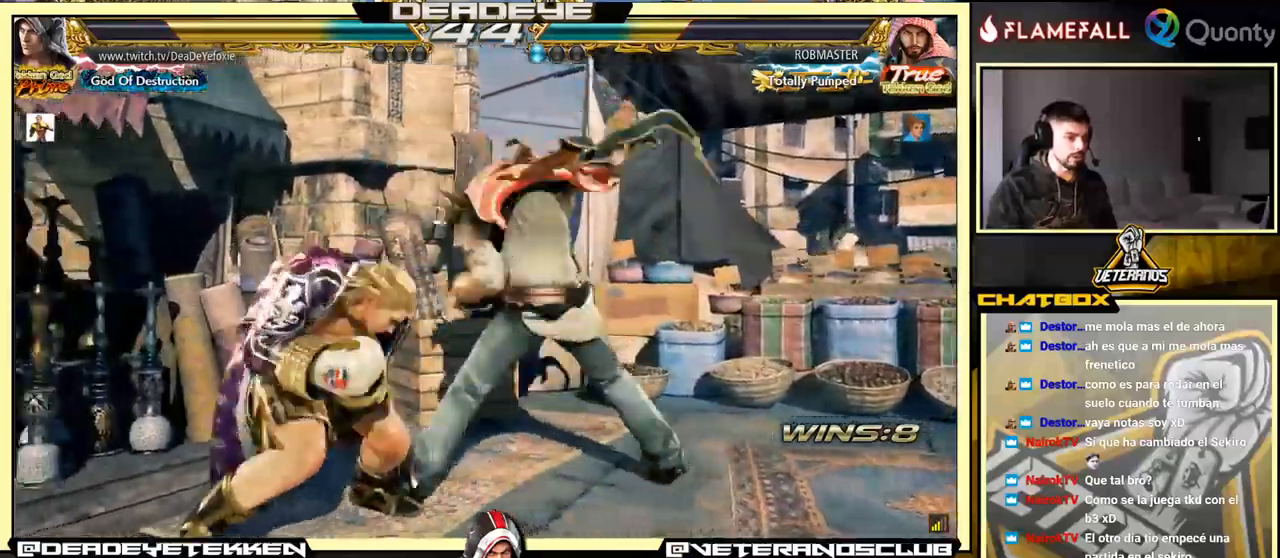
{"buttons": [], "left_stick": "center", "events": [[33, "TRIANGLE", "up"]]}
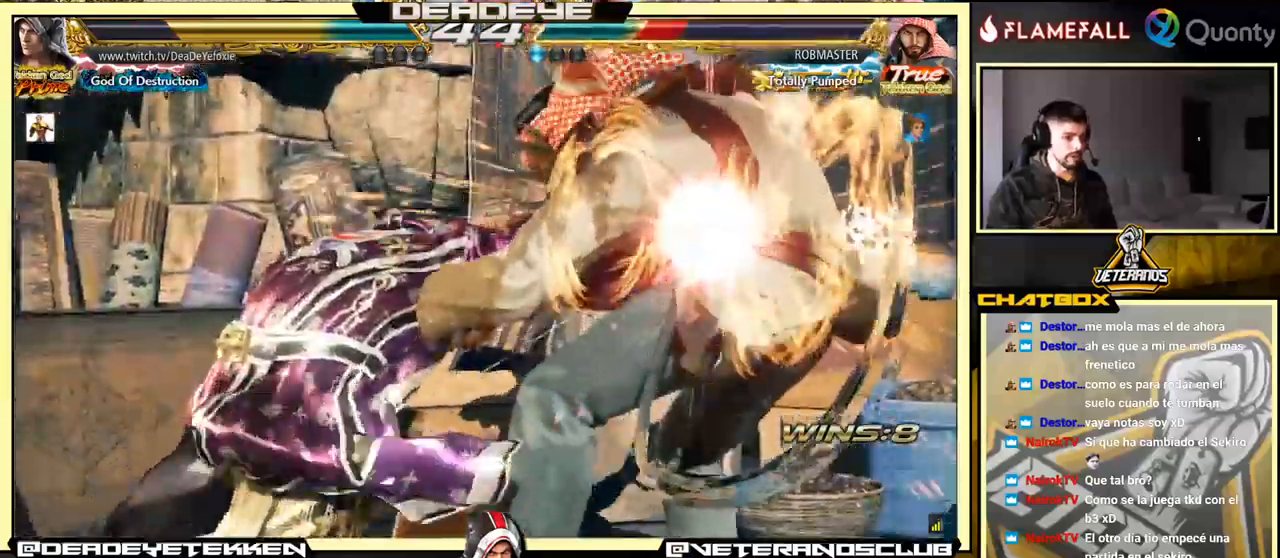
{"buttons": [], "left_stick": "center", "events": []}
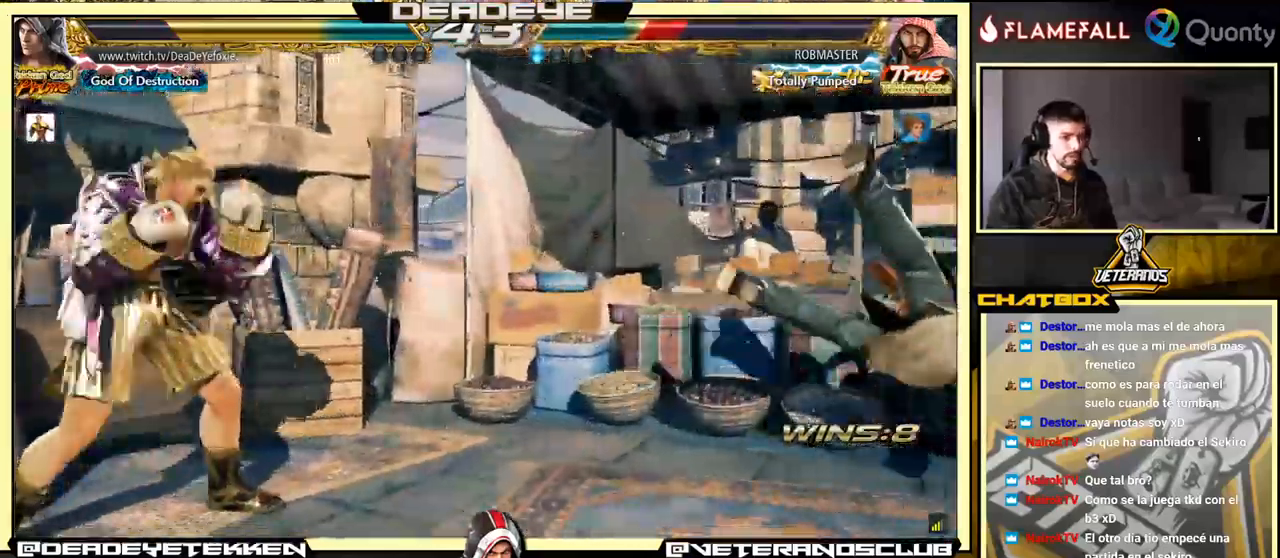
{"buttons": [], "left_stick": "center", "events": [[16, "left_stick", "right"], [250, "left_stick", "center"], [366, "left_stick", "left"], [433, "left_stick", "center"]]}
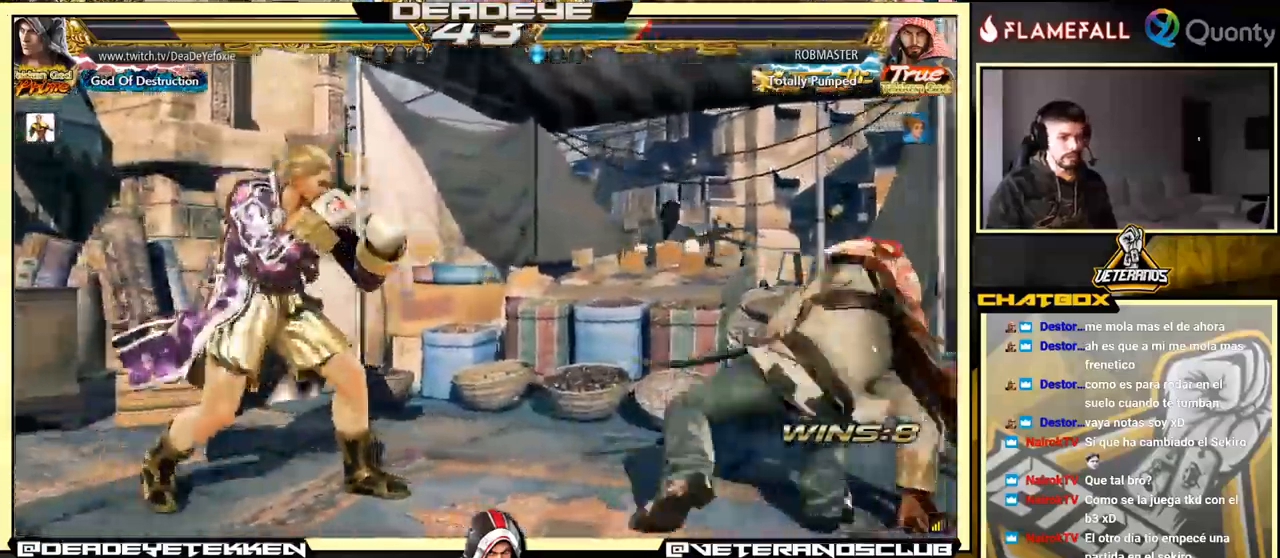
{"buttons": [], "left_stick": "down", "events": [[133, "left_stick", "left"], [183, "left_stick", "center"], [266, "left_stick", "left"], [416, "left_stick", "center"], [483, "left_stick", "down"]]}
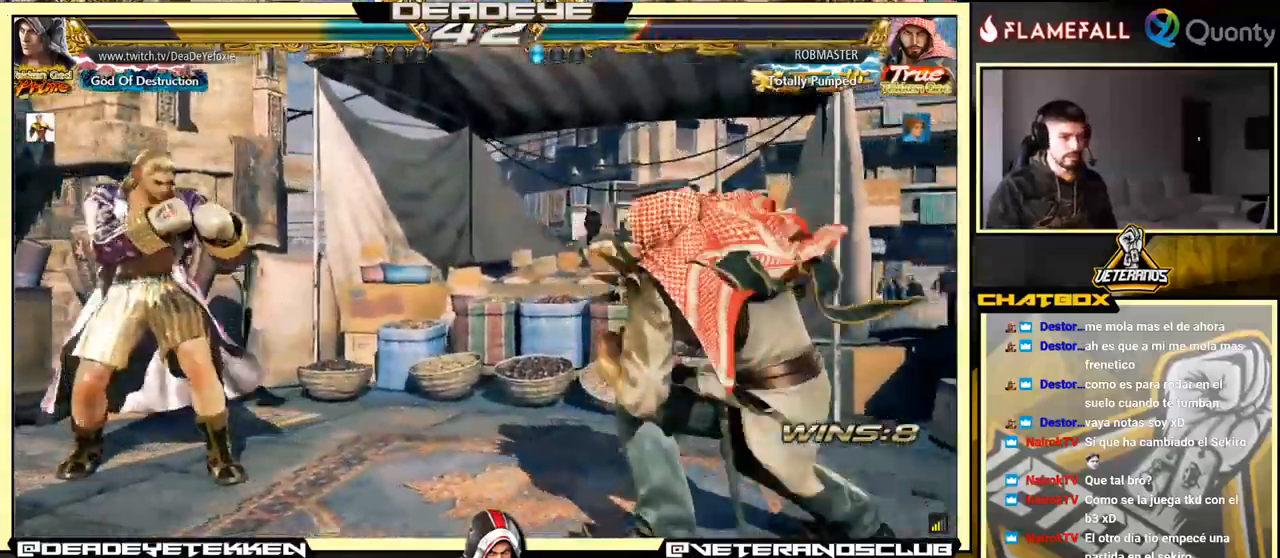
{"buttons": [], "left_stick": "center", "events": [[83, "left_stick", "center"], [250, "left_stick", "right"], [333, "left_stick", "center"], [383, "left_stick", "right"], [483, "left_stick", "center"]]}
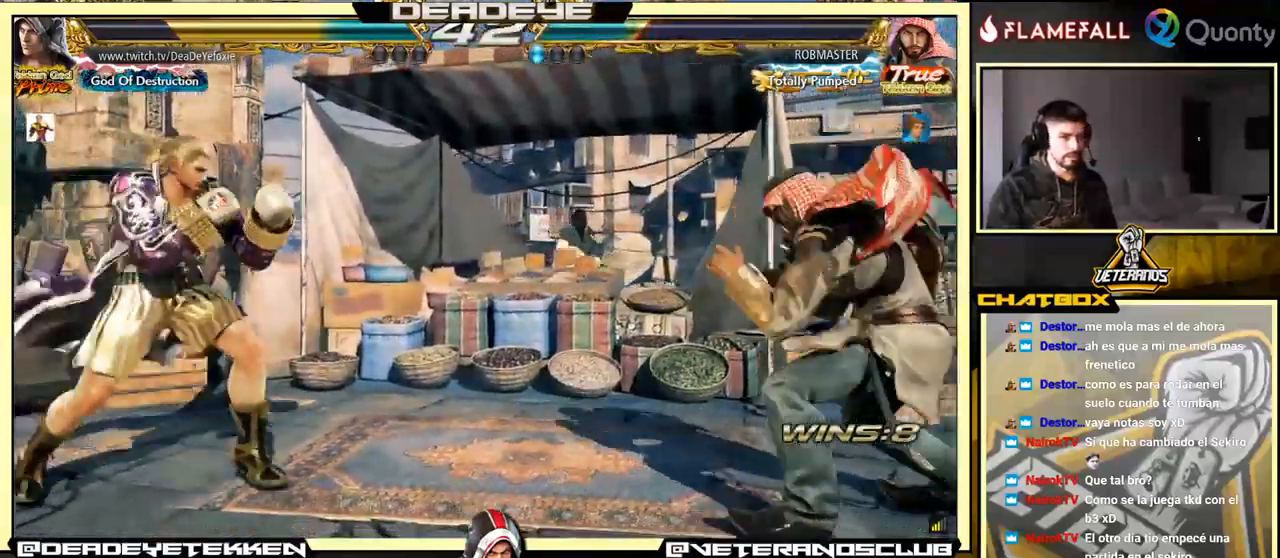
{"buttons": [], "left_stick": "left", "events": [[16, "left_stick", "left"]]}
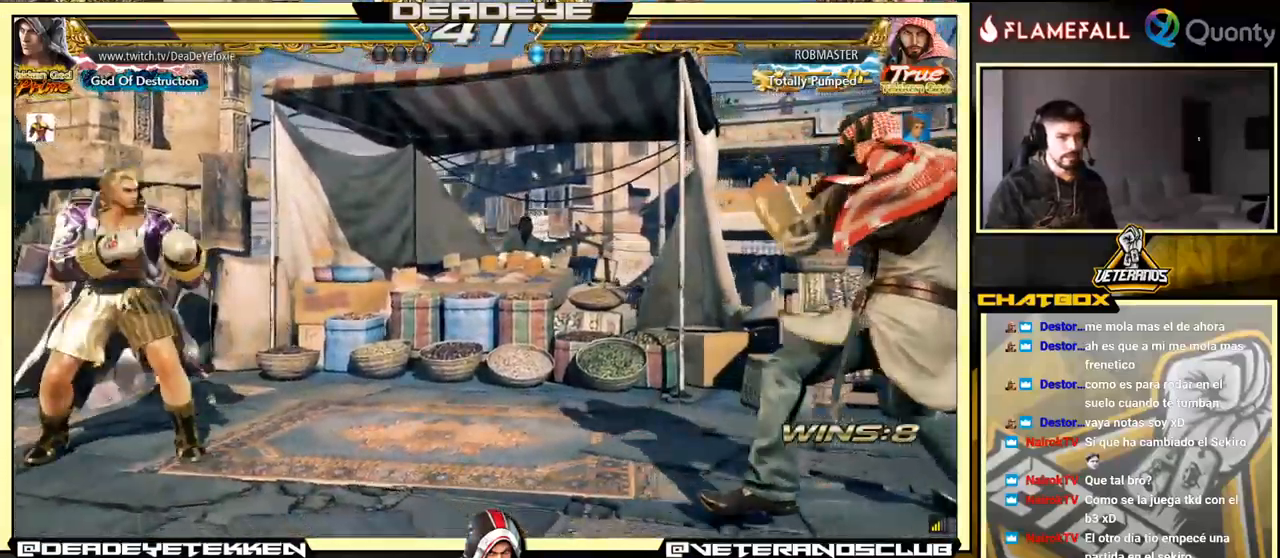
{"buttons": [], "left_stick": "left", "events": [[66, "left_stick", "right"], [133, "left_stick", "center"], [183, "left_stick", "right"], [300, "left_stick", "down"], [400, "left_stick", "center"], [450, "left_stick", "left"]]}
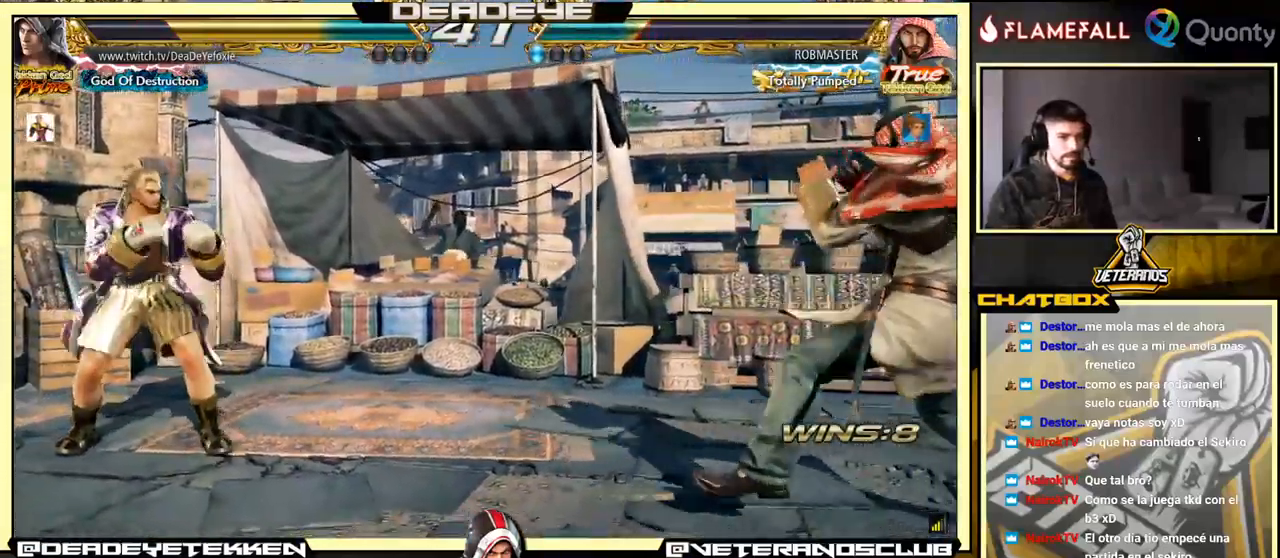
{"buttons": [], "left_stick": "center", "events": [[16, "left_stick", "center"], [183, "R2", "down"], [316, "R2", "up"], [366, "left_stick", "down"], [483, "left_stick", "center"]]}
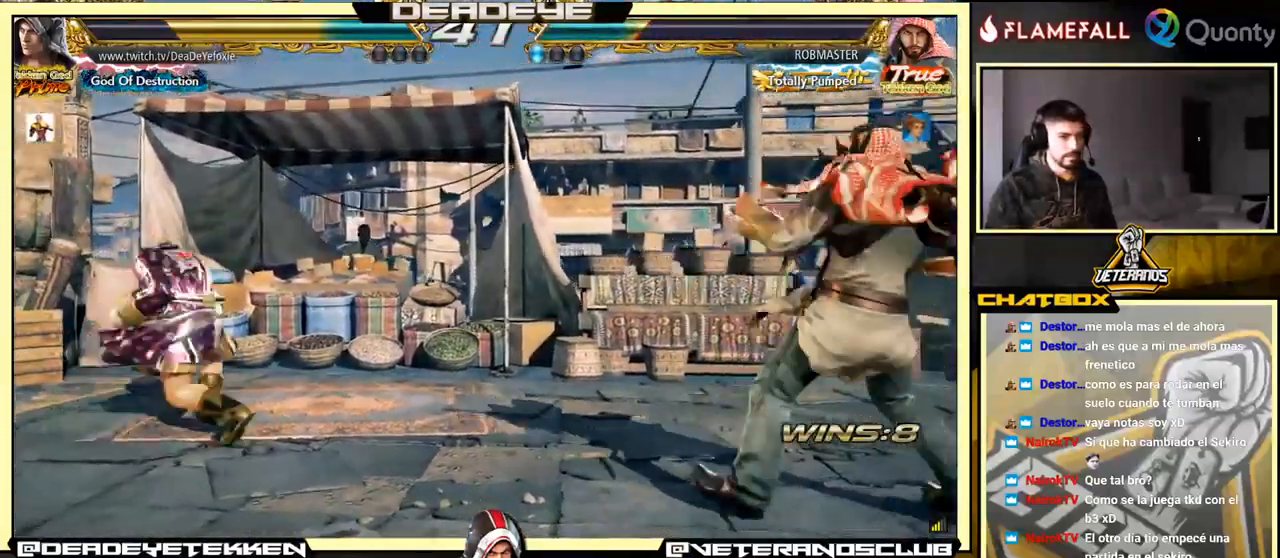
{"buttons": [], "left_stick": "down", "events": [[16, "left_stick", "up"], [183, "left_stick", "down"], [216, "SQUARE", "down"], [316, "SQUARE", "up"]]}
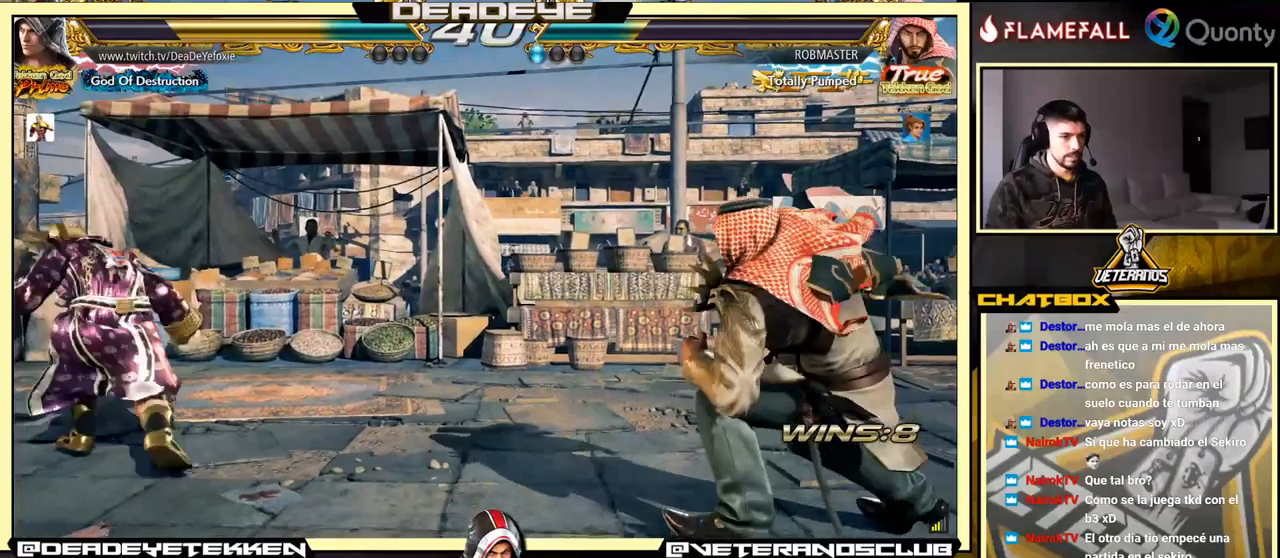
{"buttons": [], "left_stick": "center", "events": [[300, "left_stick", "center"]]}
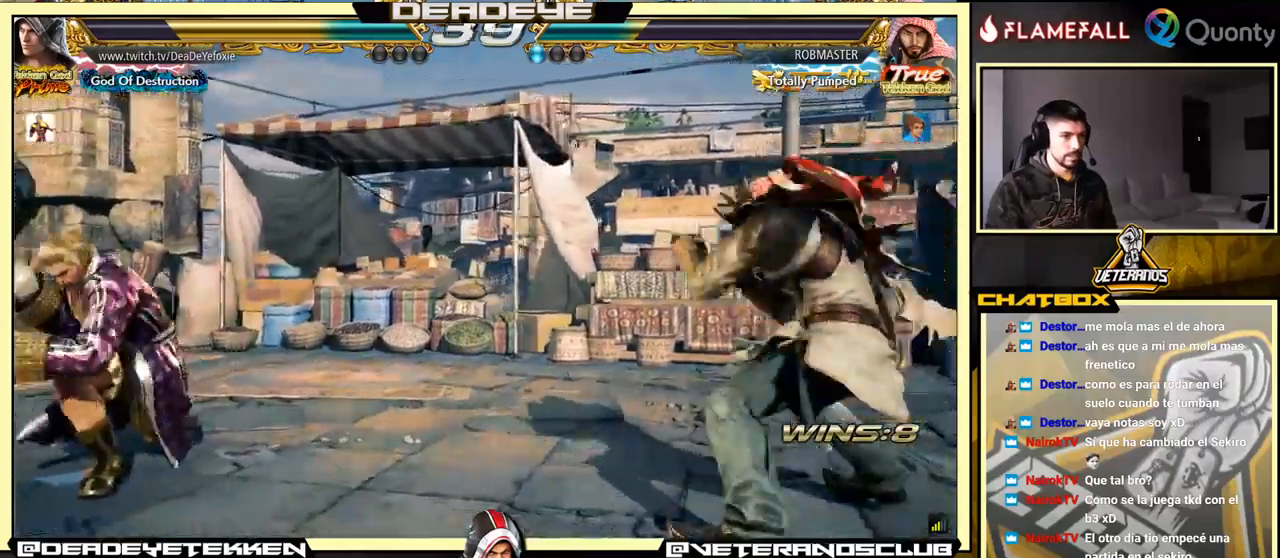
{"buttons": ["SQUARE"], "left_stick": "center", "events": [[300, "SQUARE", "down"], [417, "SQUARE", "up"], [417, "TRIANGLE", "down"], [483, "SQUARE", "down"], [483, "TRIANGLE", "up"]]}
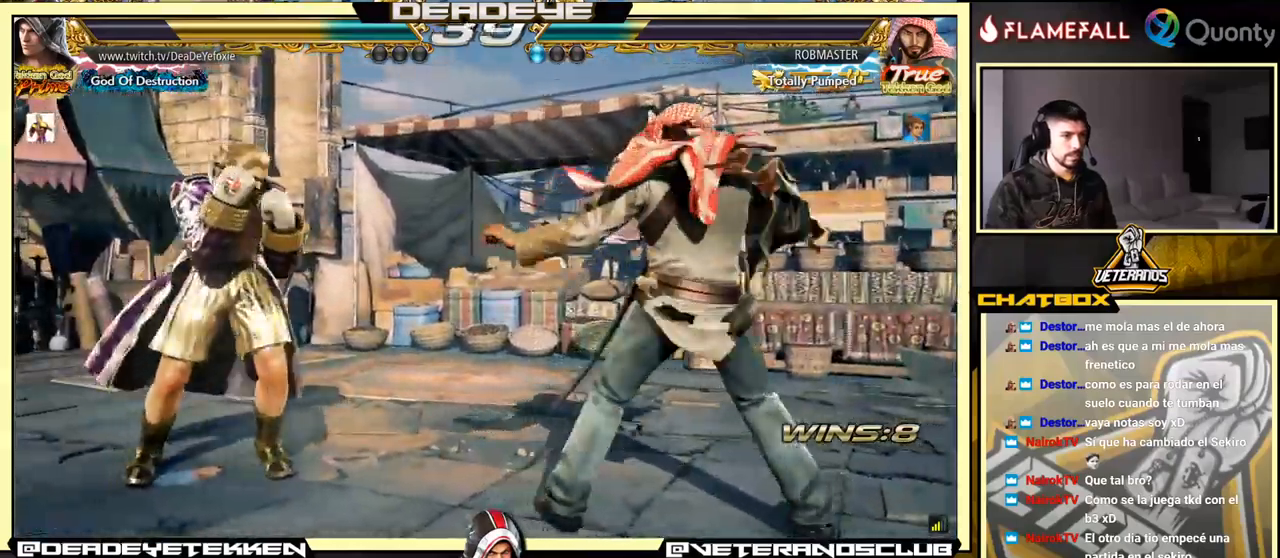
{"buttons": ["CROSS"], "left_stick": "right", "events": [[17, "left_stick", "right"], [50, "SQUARE", "up"], [83, "SQUARE", "down"], [117, "SQUARE", "up"], [150, "TRIANGLE", "down"], [183, "SQUARE", "down"], [217, "SQUARE", "up"], [217, "TRIANGLE", "up"], [233, "TRIANGLE", "down"], [283, "SQUARE", "down"], [283, "TRIANGLE", "up"], [317, "TRIANGLE", "down"], [350, "SQUARE", "up"], [400, "TRIANGLE", "up"], [483, "CROSS", "down"]]}
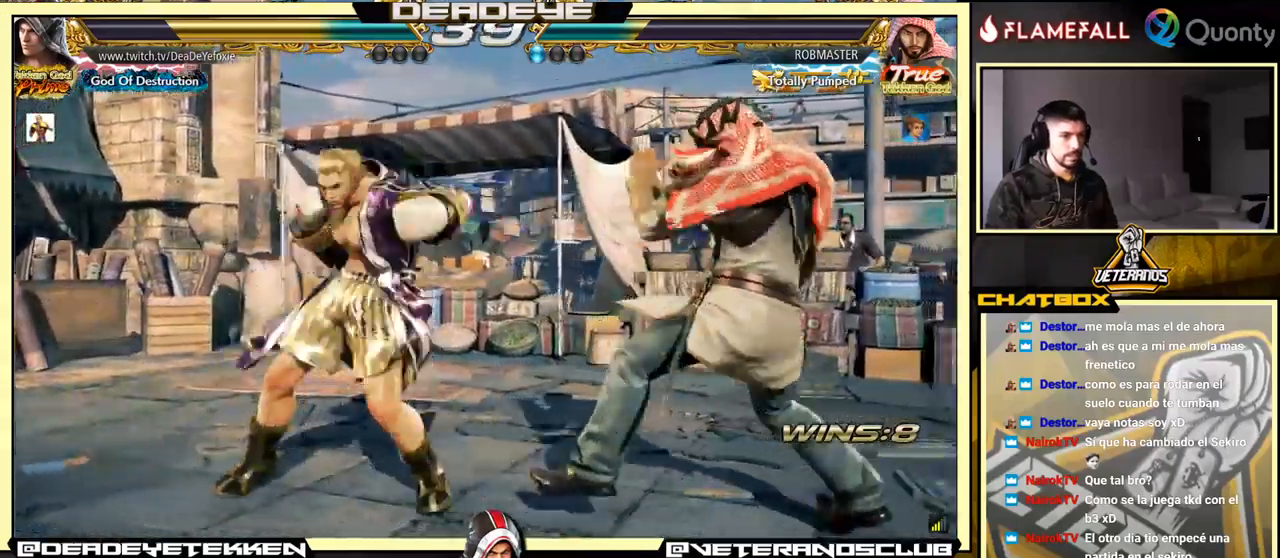
{"buttons": [], "left_stick": "down-left", "events": [[150, "CROSS", "up"], [333, "left_stick", "down-left"]]}
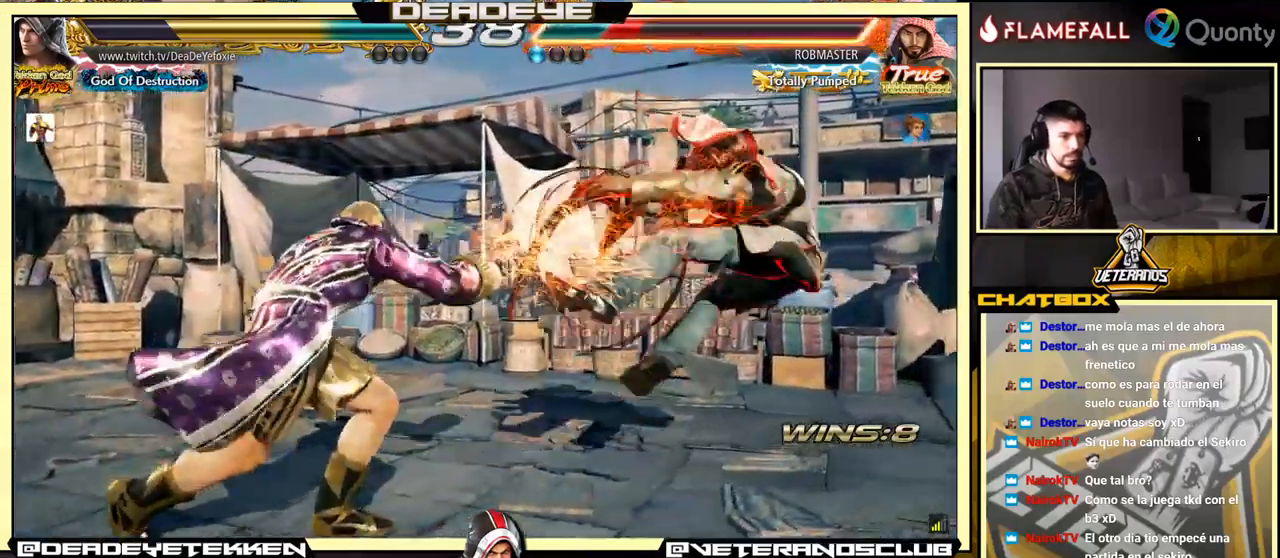
{"buttons": [], "left_stick": "right", "events": [[250, "left_stick", "right"], [317, "left_stick", "center"], [383, "left_stick", "right"]]}
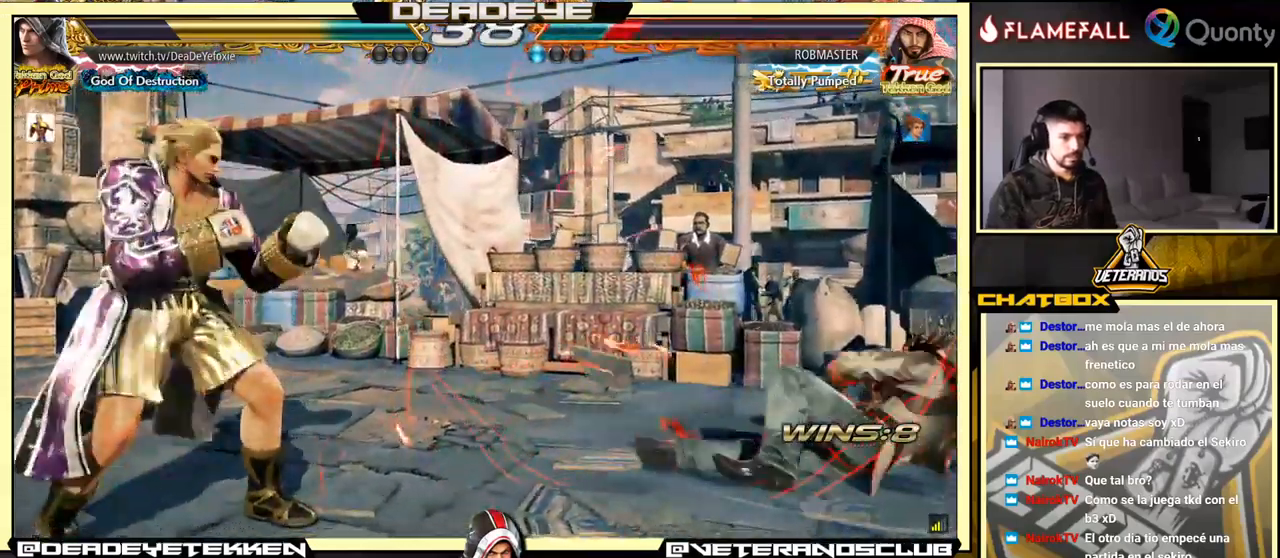
{"buttons": [], "left_stick": "right", "events": [[300, "SQUARE", "down"], [367, "SQUARE", "up"], [417, "TRIANGLE", "down"], [467, "SQUARE", "down"], [467, "TRIANGLE", "up"], [500, "SQUARE", "up"]]}
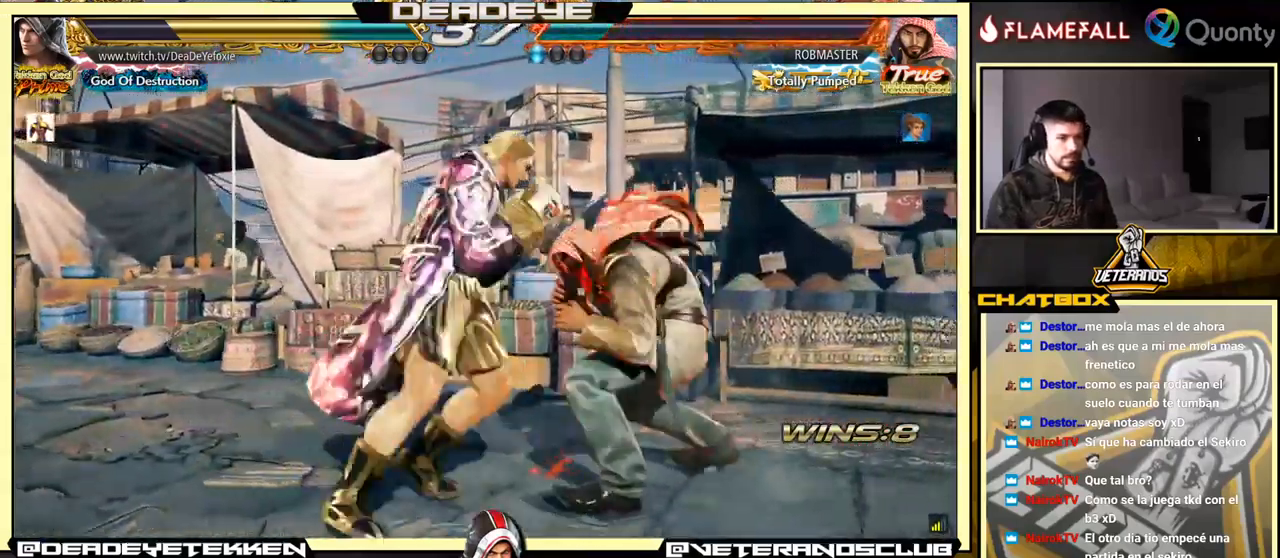
{"buttons": [], "left_stick": "right", "events": [[67, "SQUARE", "down"], [100, "TRIANGLE", "down"], [117, "SQUARE", "up"], [133, "TRIANGLE", "up"], [150, "SQUARE", "down"], [200, "SQUARE", "up"], [217, "TRIANGLE", "down"], [250, "SQUARE", "down"], [250, "TRIANGLE", "up"], [317, "TRIANGLE", "down"], [350, "SQUARE", "up"], [383, "SQUARE", "down"], [383, "TRIANGLE", "up"], [417, "TRIANGLE", "down"], [450, "SQUARE", "up"], [483, "TRIANGLE", "up"]]}
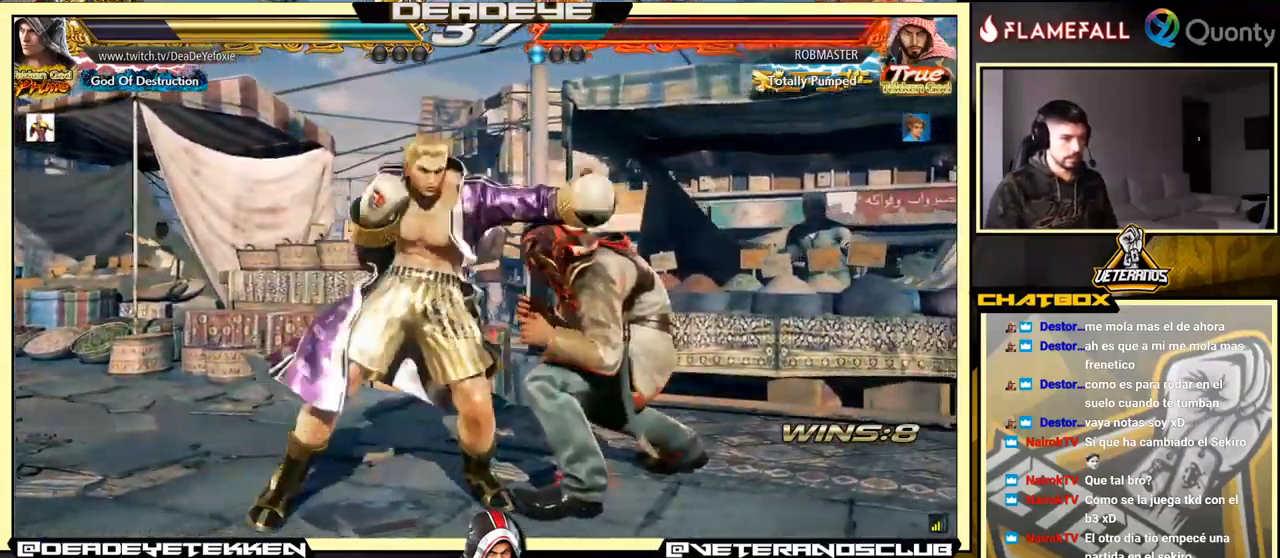
{"buttons": [], "left_stick": "down-left", "events": [[33, "CROSS", "down"], [217, "CROSS", "up"], [450, "left_stick", "down-left"]]}
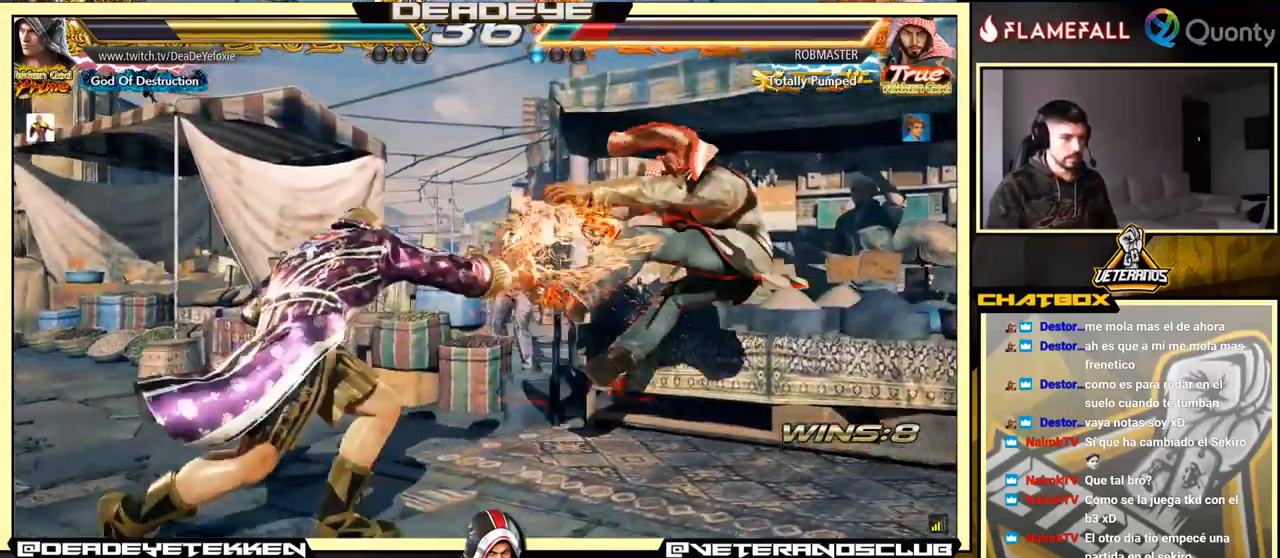
{"buttons": [], "left_stick": "right", "events": [[300, "left_stick", "right"]]}
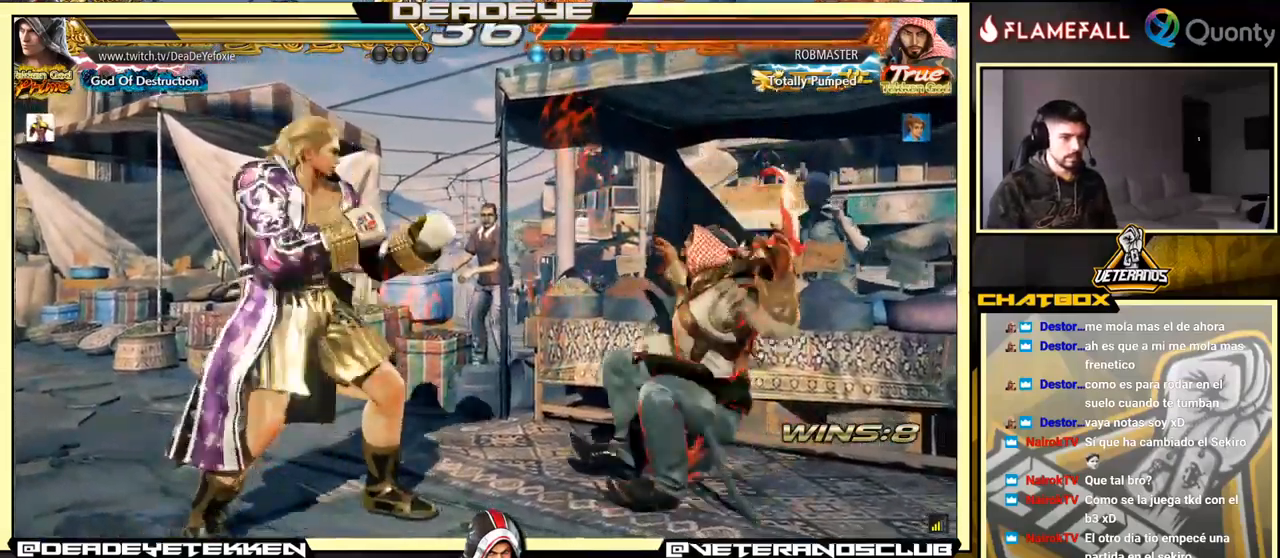
{"buttons": [], "left_stick": "down", "events": [[67, "left_stick", "down"], [133, "left_stick", "center"], [183, "left_stick", "right"], [417, "left_stick", "left"], [483, "left_stick", "down"]]}
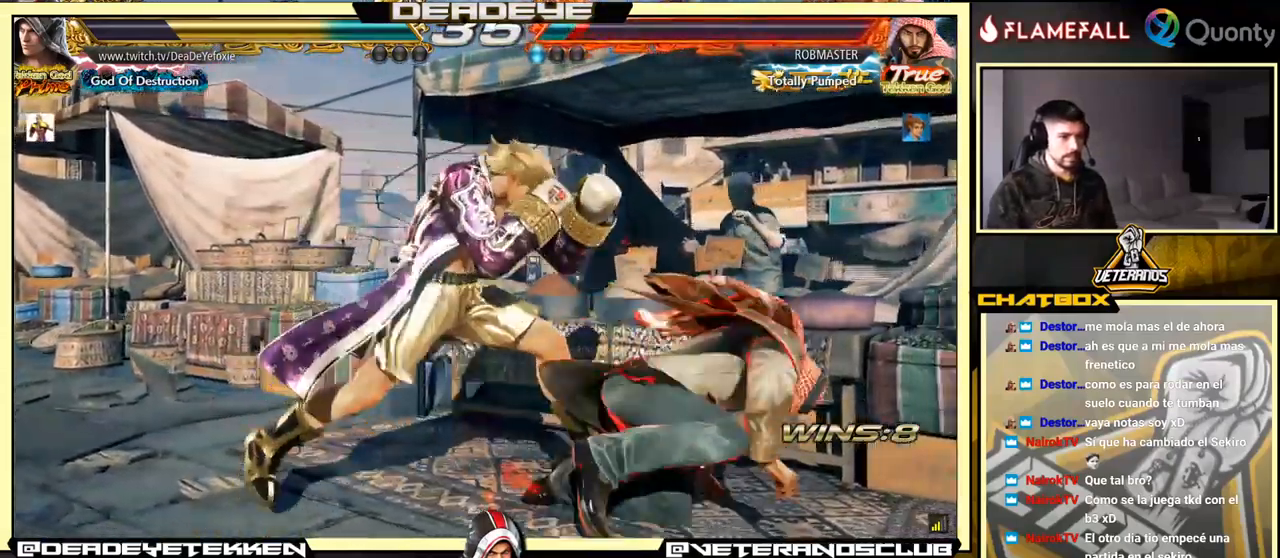
{"buttons": [], "left_stick": "left", "events": [[49, "SQUARE", "down"], [49, "left_stick", "right"], [149, "SQUARE", "up"], [216, "left_stick", "left"]]}
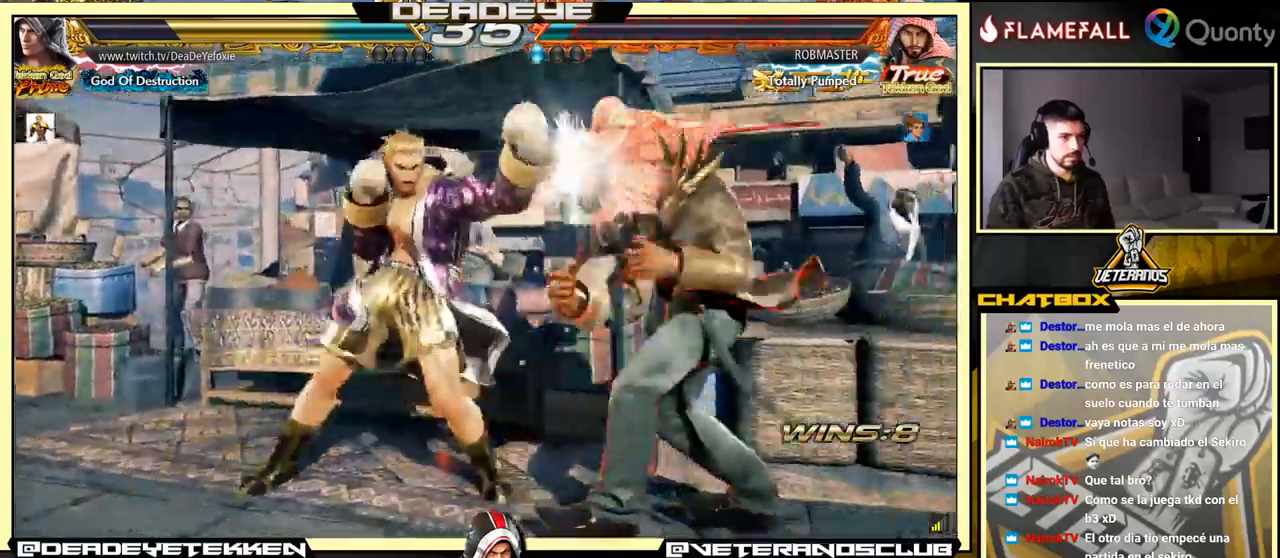
{"buttons": ["SQUARE"], "left_stick": "center", "events": [[134, "left_stick", "center"], [167, "CIRCLE", "down"], [234, "CIRCLE", "up"], [450, "SQUARE", "down"]]}
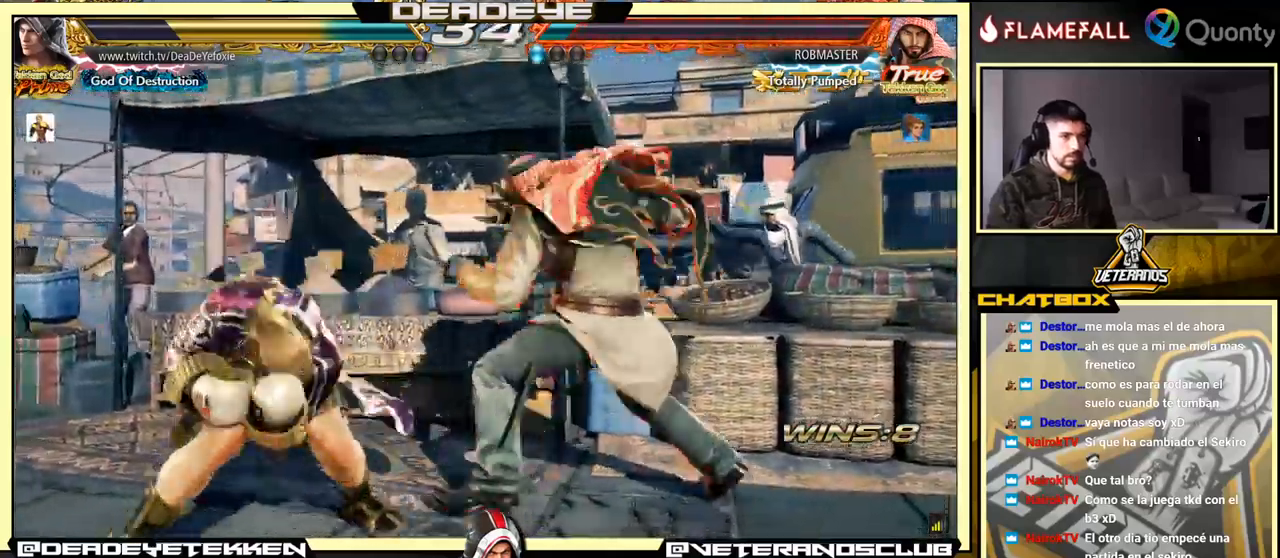
{"buttons": [], "left_stick": "right", "events": [[17, "left_stick", "right"], [67, "SQUARE", "up"]]}
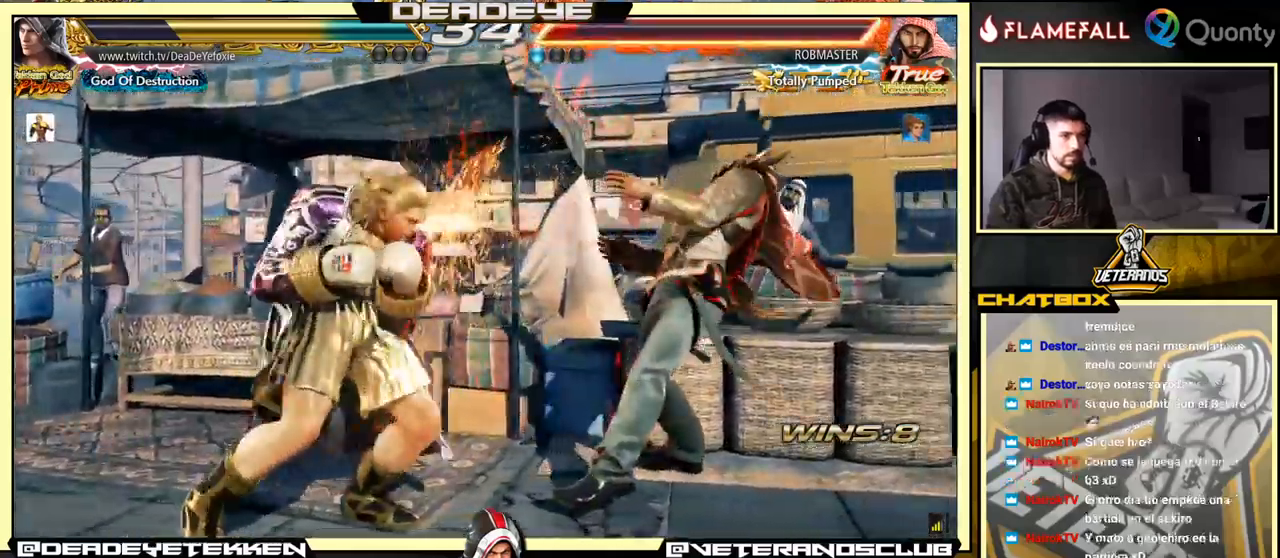
{"buttons": [], "left_stick": "down-right", "events": [[284, "left_stick", "down-right"], [334, "SQUARE", "down"], [400, "SQUARE", "up"]]}
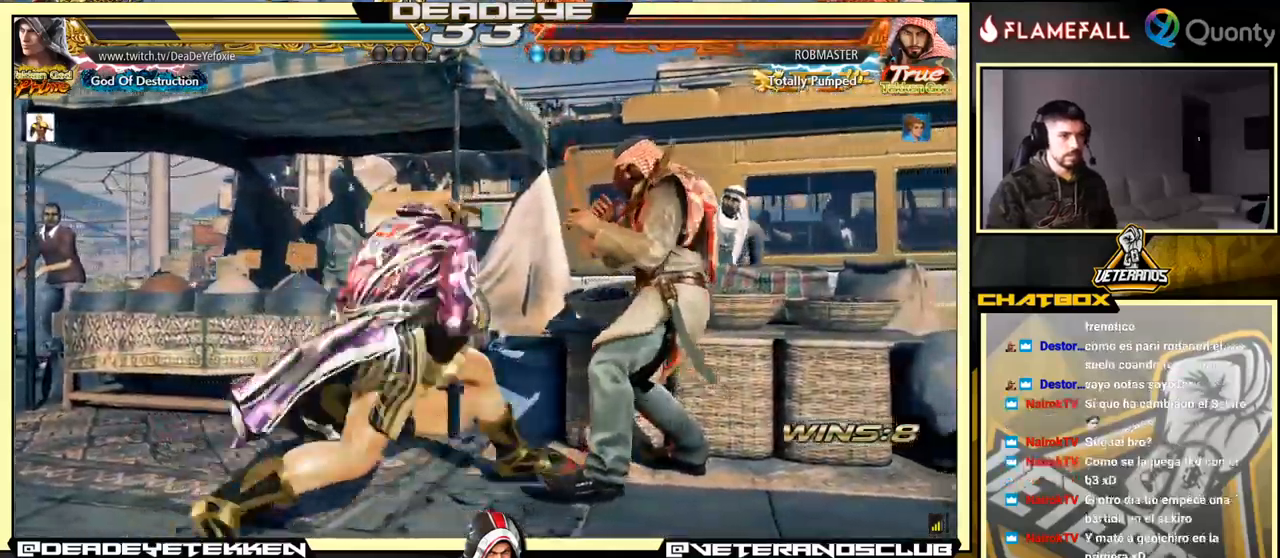
{"buttons": ["TRIANGLE"], "left_stick": "down-right", "events": [[184, "SQUARE", "down"], [250, "SQUARE", "up"], [450, "TRIANGLE", "down"]]}
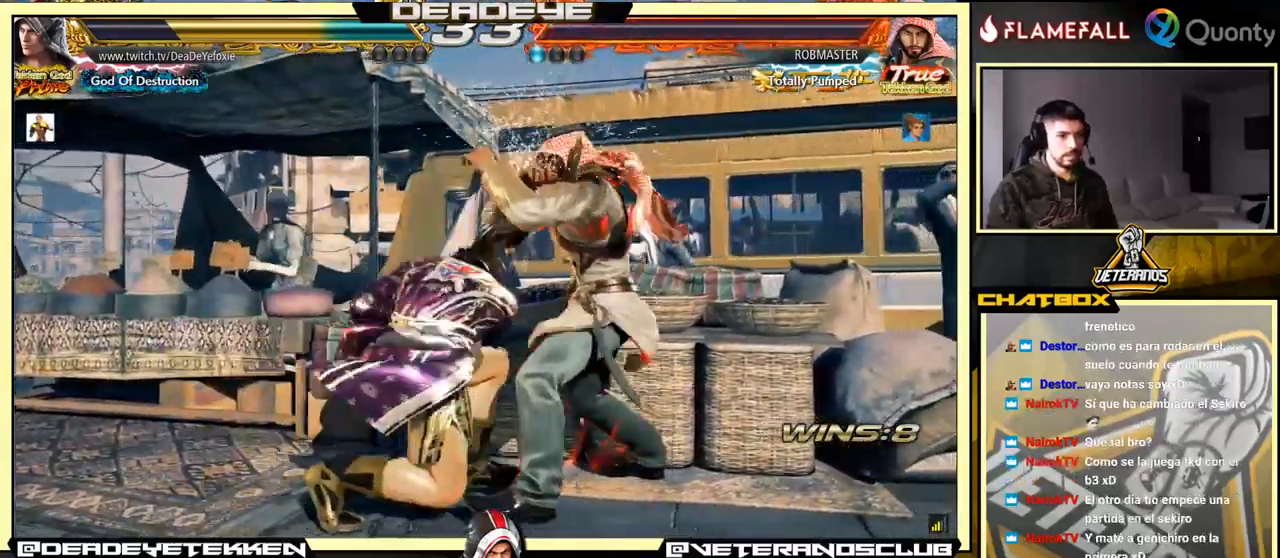
{"buttons": ["TRIANGLE"], "left_stick": "right", "events": [[50, "TRIANGLE", "up"], [134, "left_stick", "right"], [184, "TRIANGLE", "down"], [267, "TRIANGLE", "up"], [384, "TRIANGLE", "down"]]}